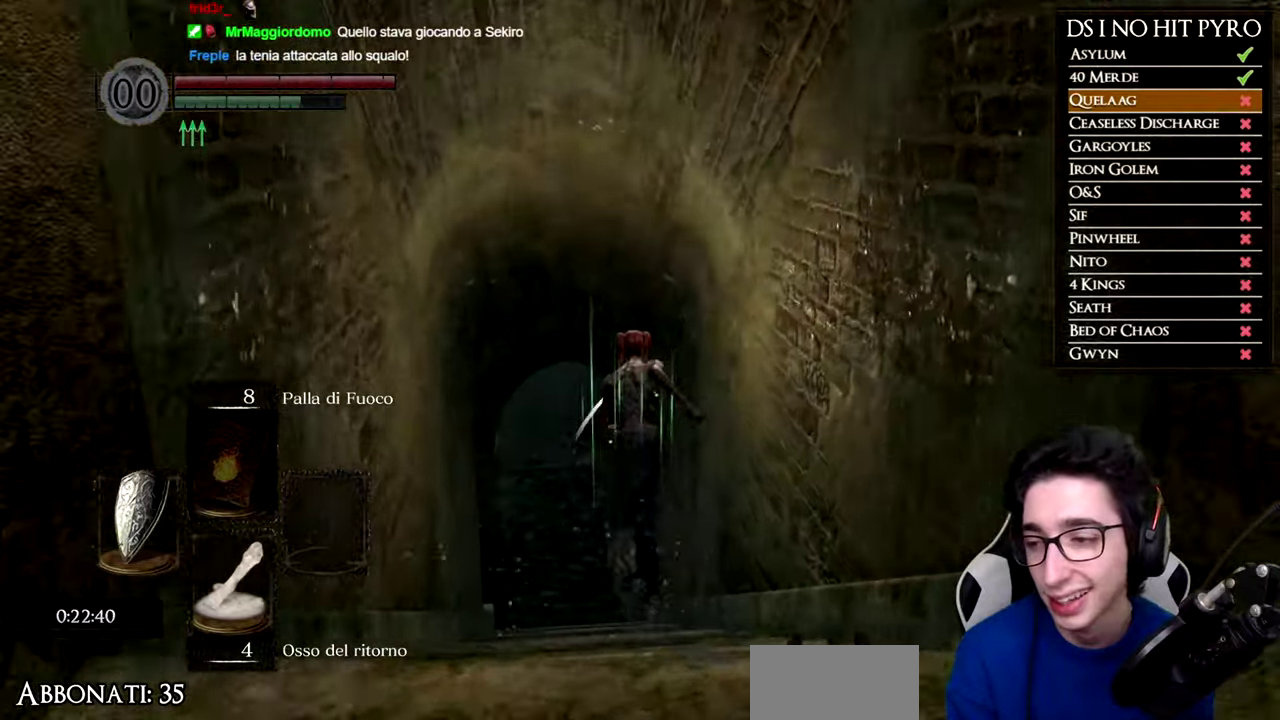
Gameplay with a controller (Xbox layout); each line is a JSON object with the inputs held at the frame after it. "events" lists button and stick changes between this image and that frame as [ms after this image, input, new state], when the widget could be followed in between. Not read: R1 left_stick.
{"buttons": ["B"], "right_stick": "center", "events": []}
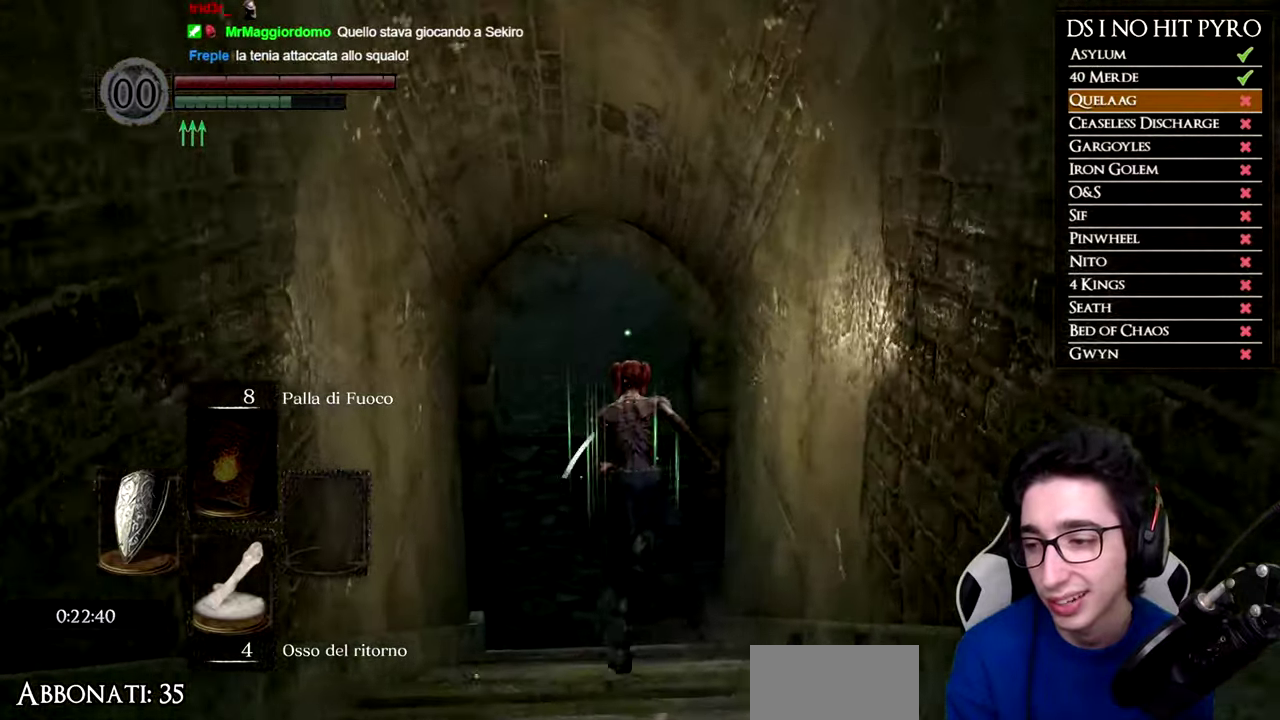
{"buttons": ["B"], "right_stick": "center", "events": []}
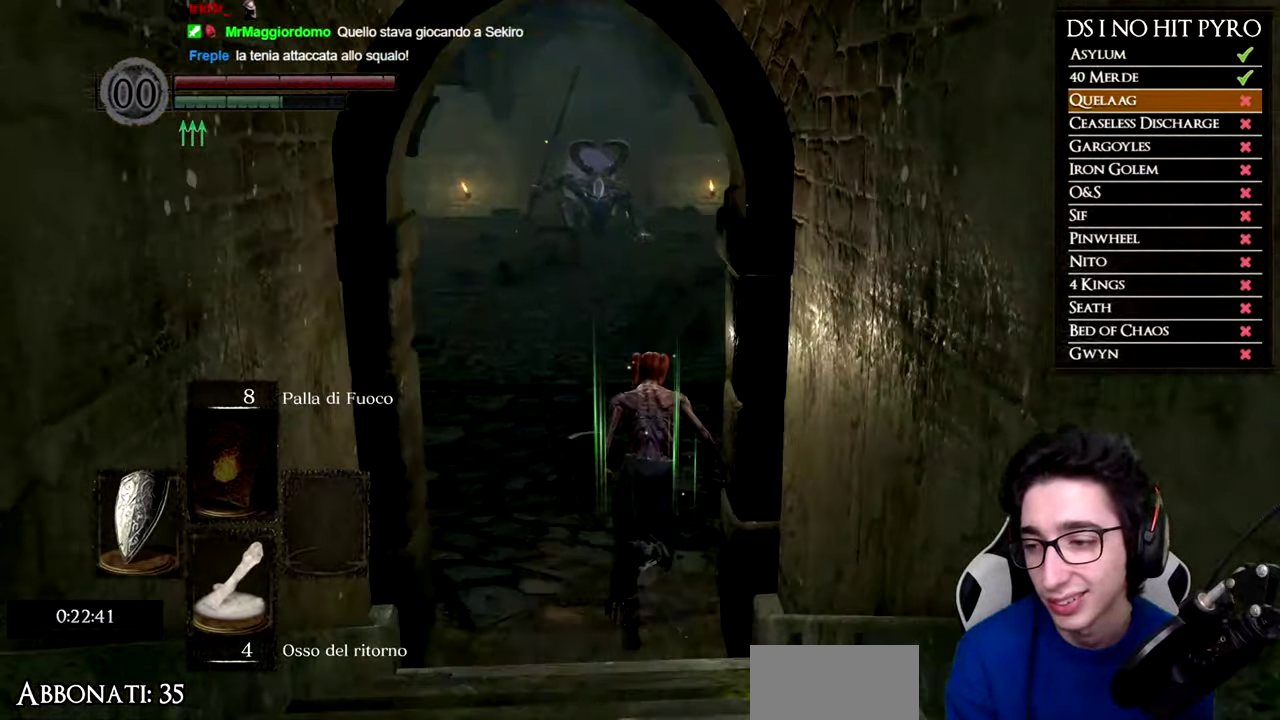
{"buttons": ["B"], "right_stick": "center", "events": []}
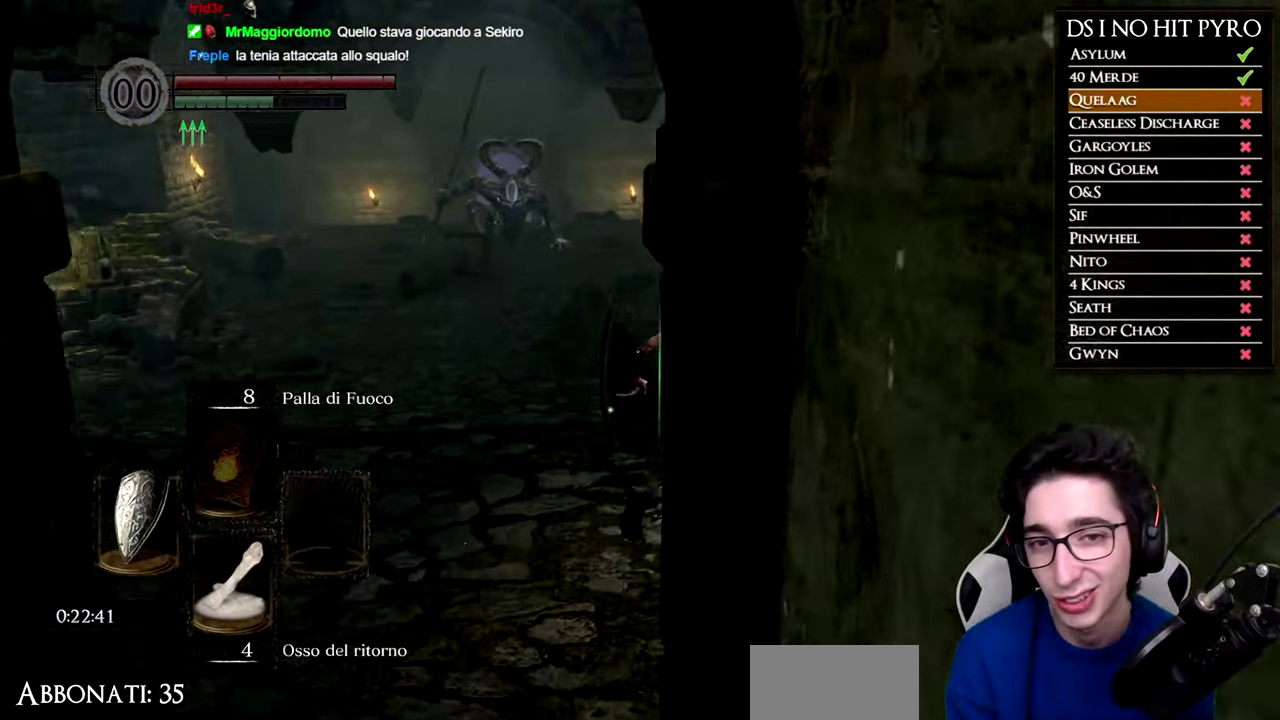
{"buttons": ["B"], "right_stick": "center", "events": []}
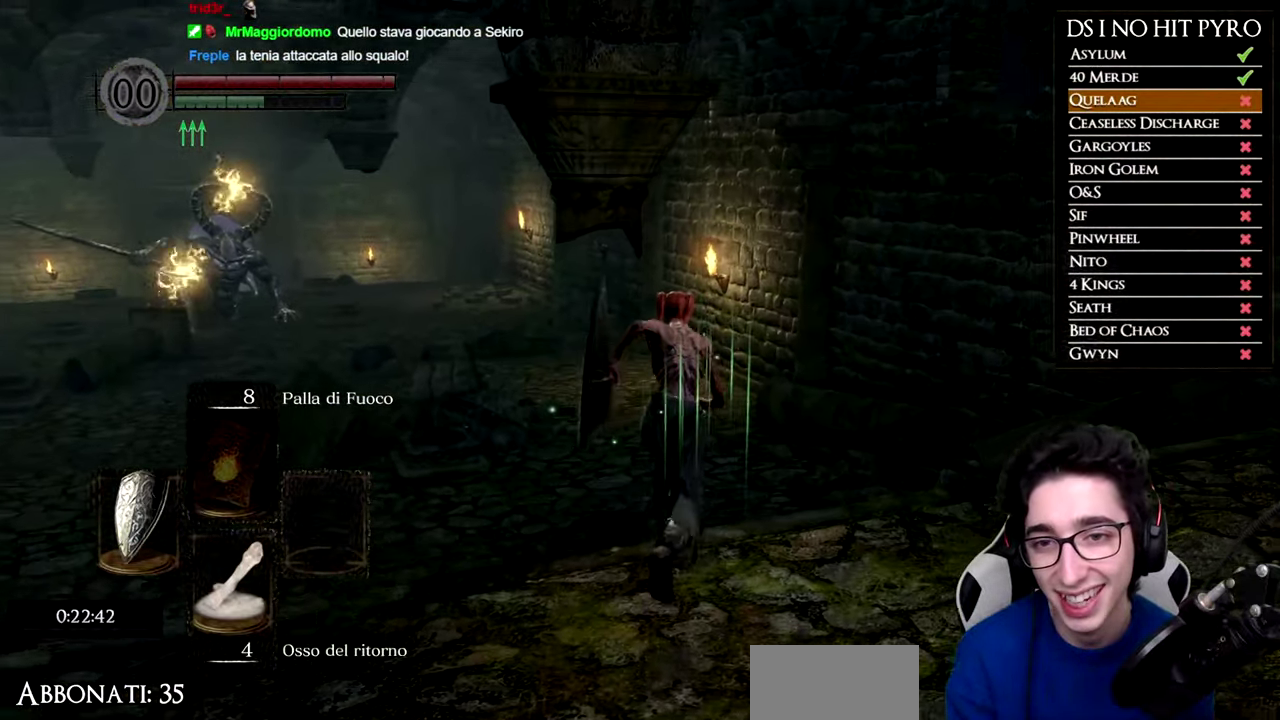
{"buttons": ["B"], "right_stick": "center", "events": []}
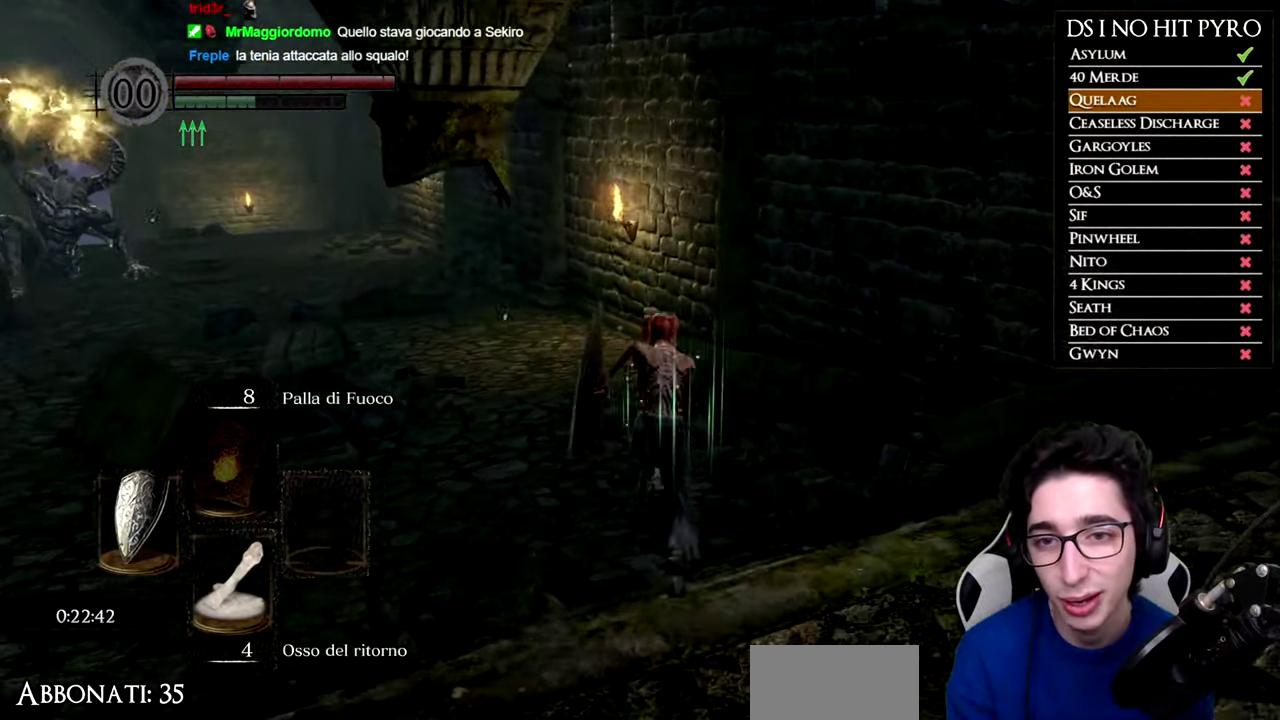
{"buttons": ["B"], "right_stick": "center", "events": [[34, "B", "up"], [167, "right_stick", "left"], [417, "right_stick", "center"], [501, "B", "down"]]}
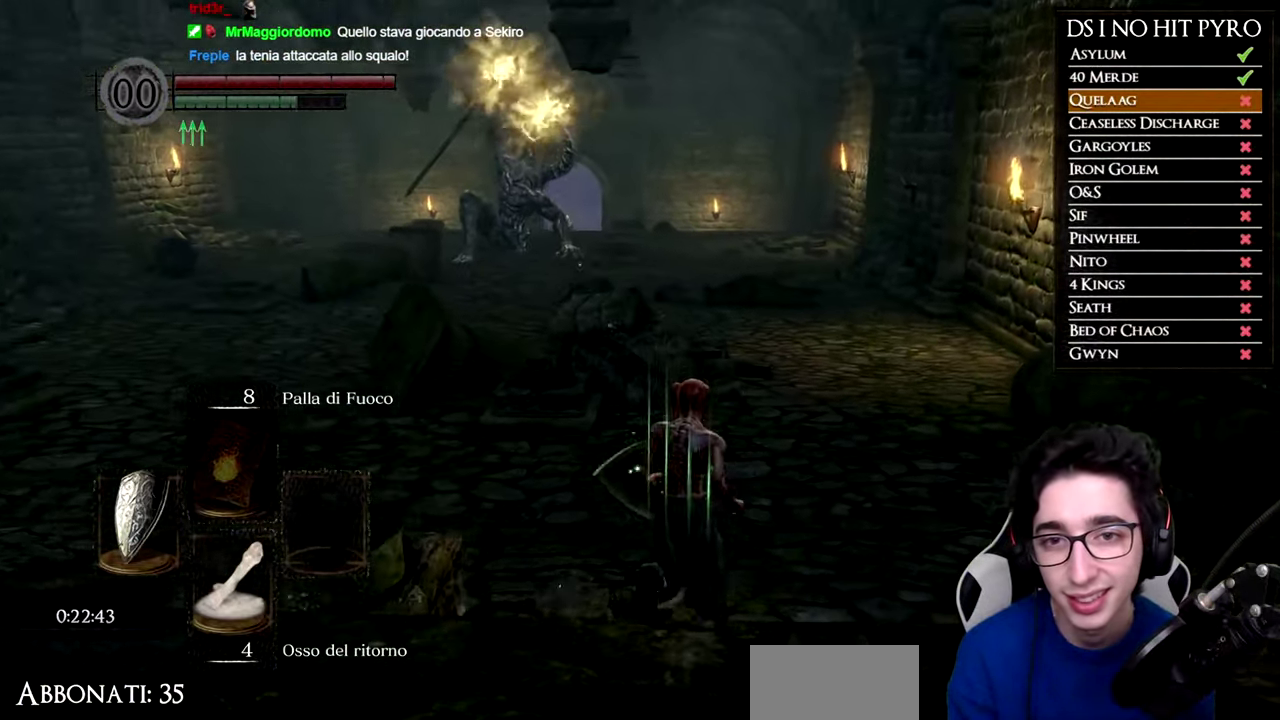
{"buttons": ["B"], "right_stick": "center", "events": []}
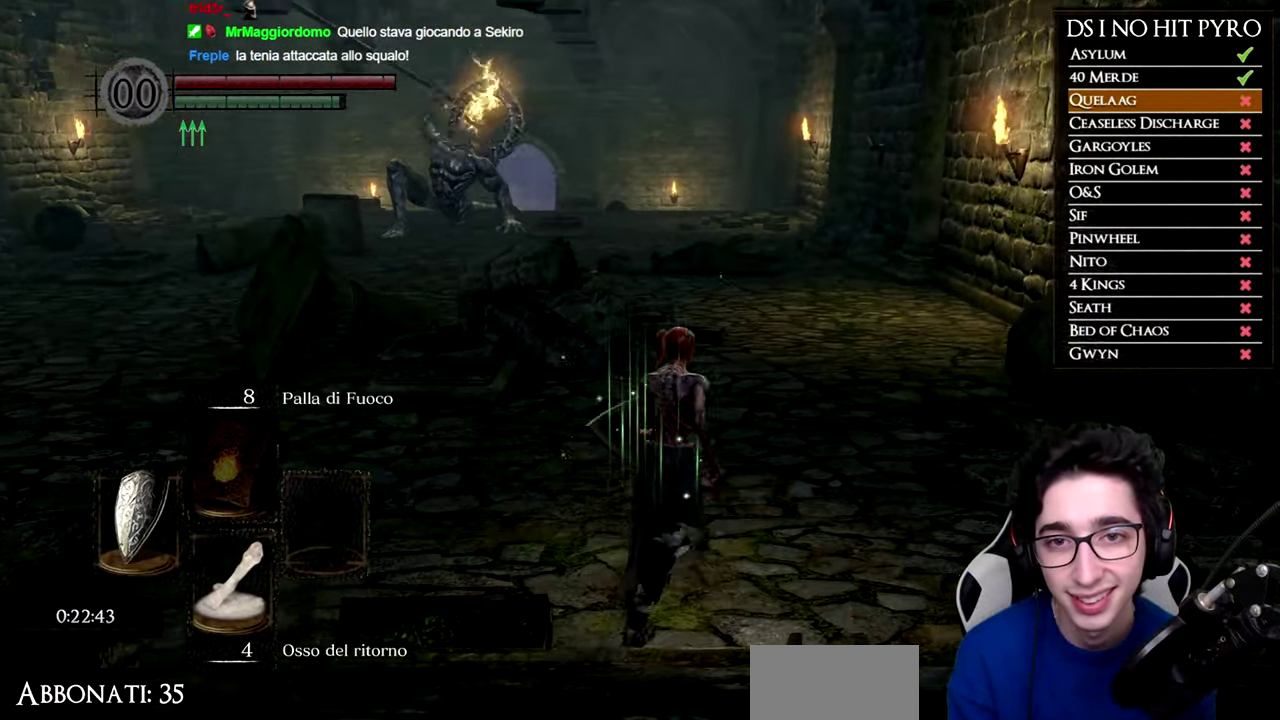
{"buttons": ["B"], "right_stick": "center", "events": []}
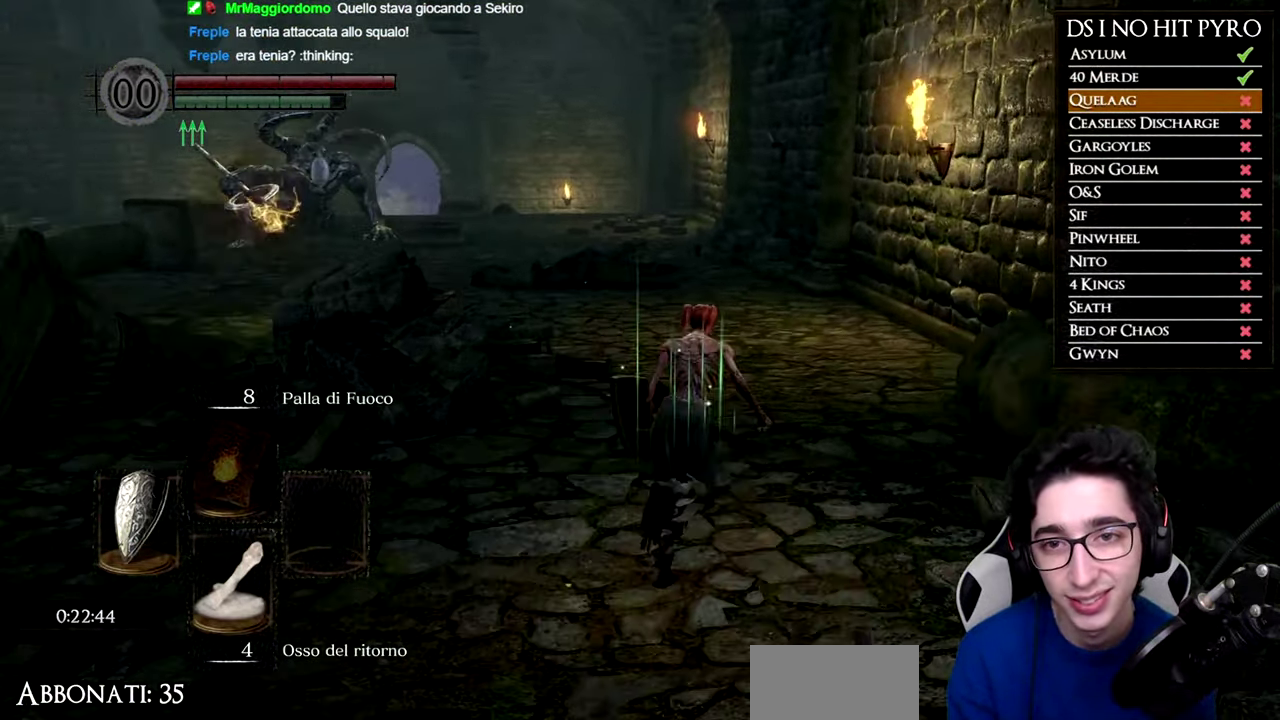
{"buttons": [], "right_stick": "center", "events": [[500, "B", "up"]]}
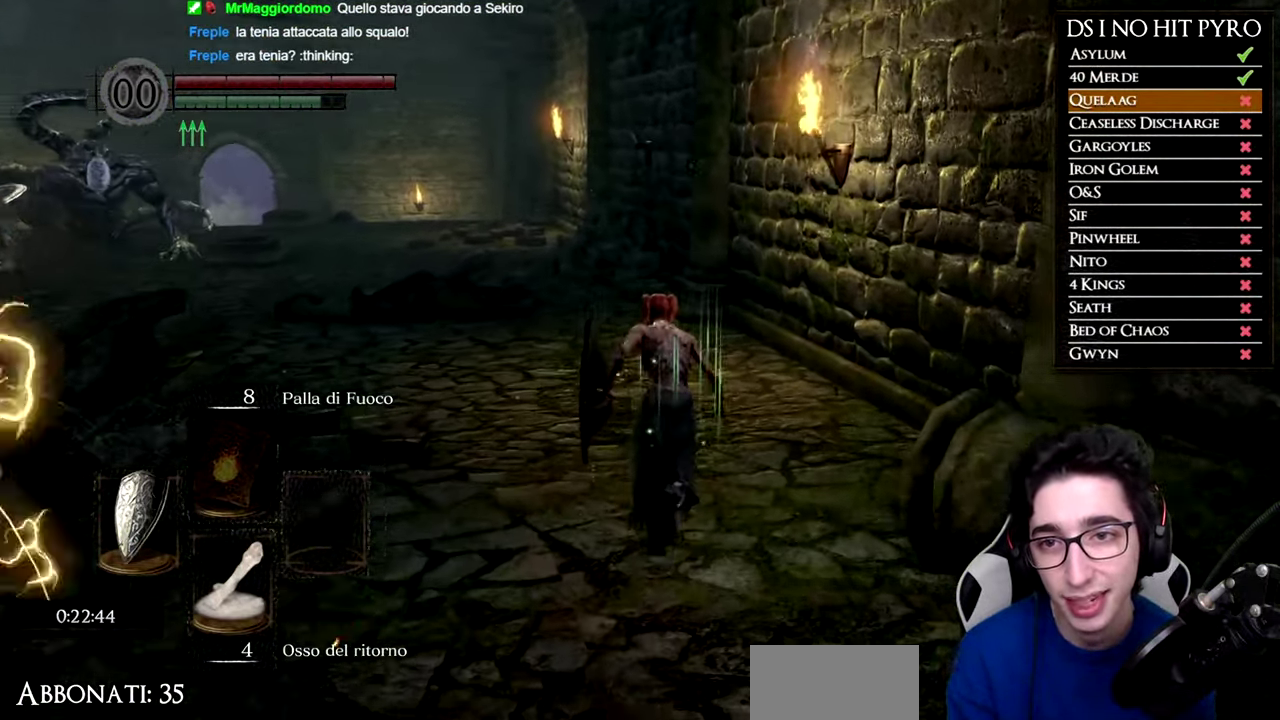
{"buttons": ["B"], "right_stick": "center", "events": [[84, "right_stick", "down-left"], [201, "right_stick", "up-left"], [251, "right_stick", "center"], [334, "B", "down"]]}
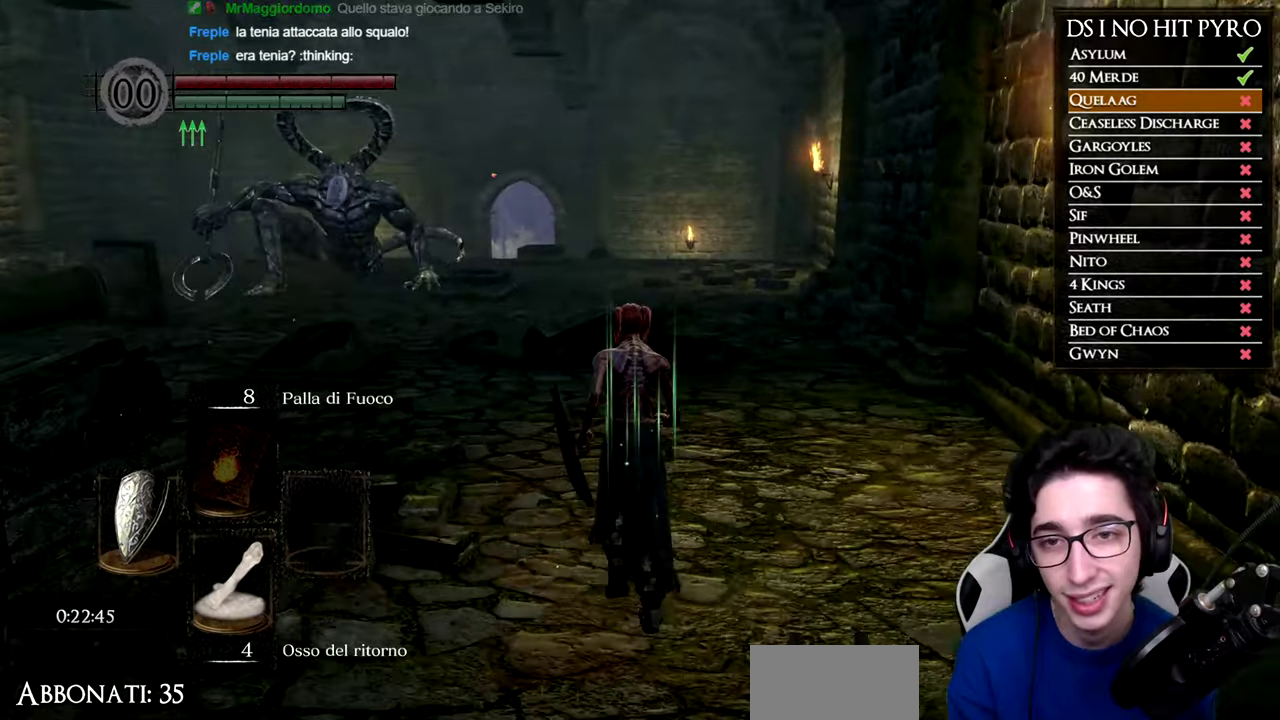
{"buttons": ["B"], "right_stick": "center", "events": []}
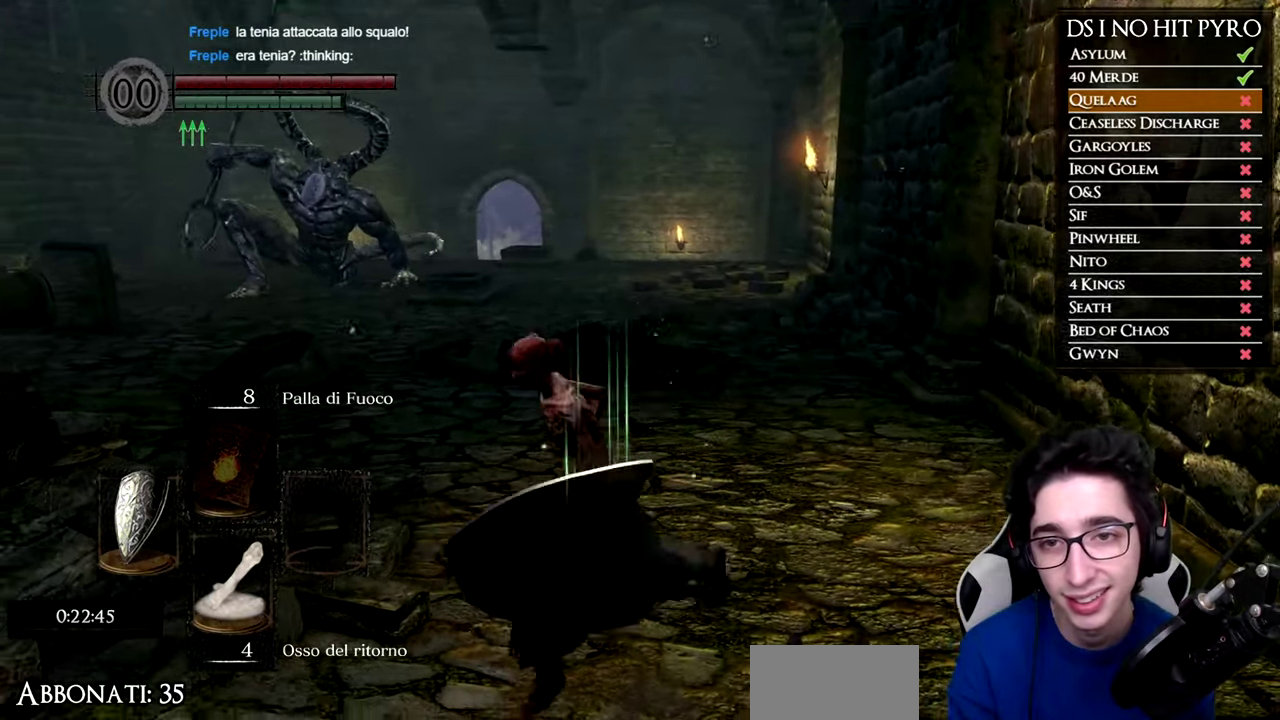
{"buttons": ["B"], "right_stick": "center", "events": []}
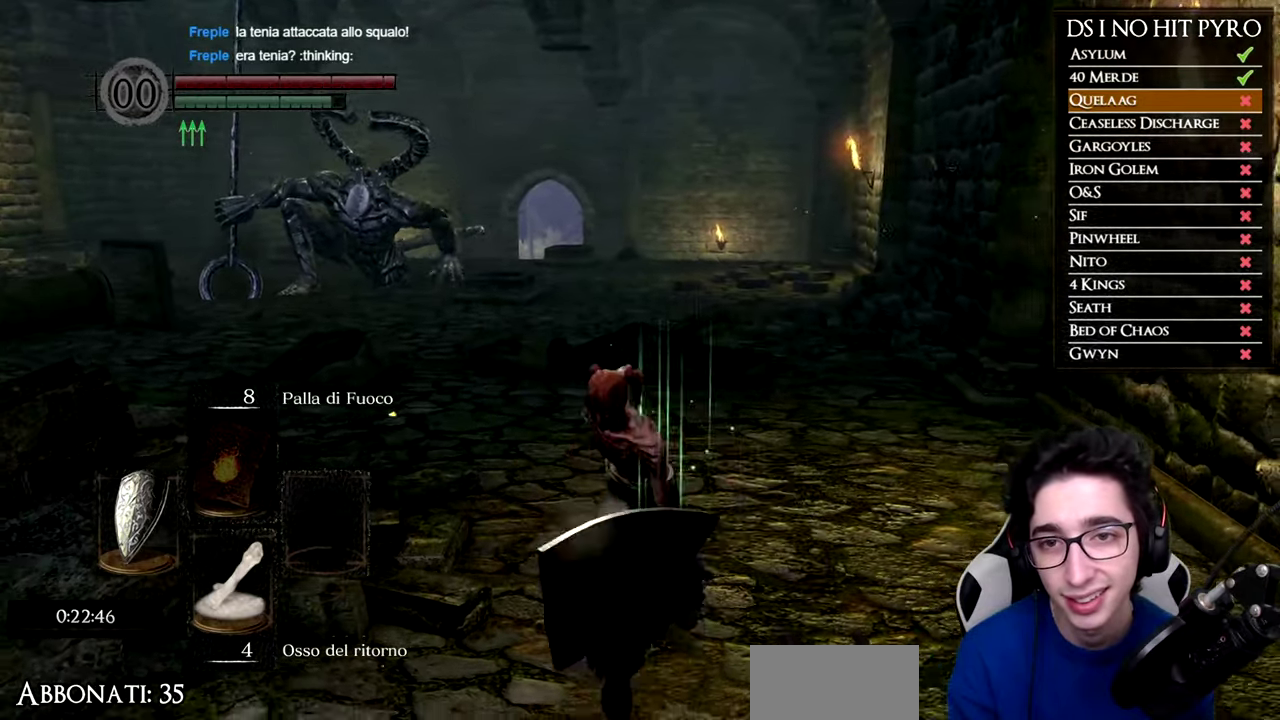
{"buttons": ["B"], "right_stick": "center", "events": []}
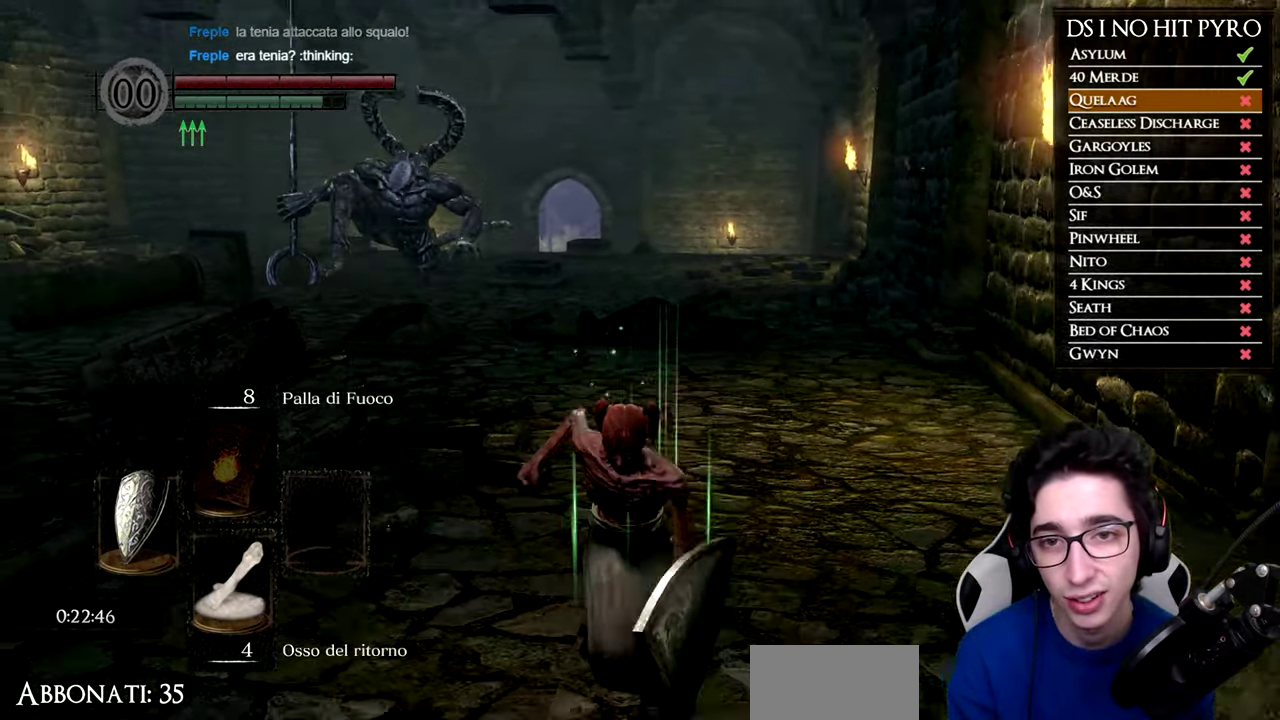
{"buttons": ["B"], "right_stick": "center", "events": []}
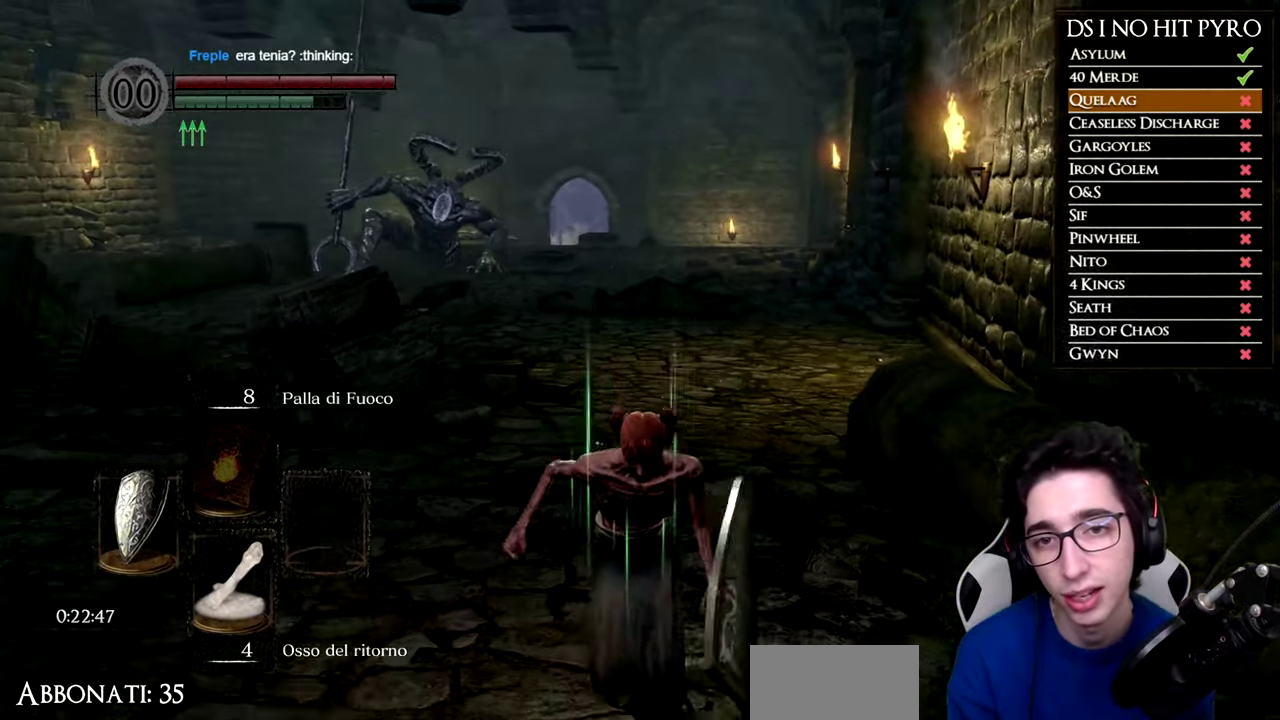
{"buttons": ["B"], "right_stick": "center", "events": []}
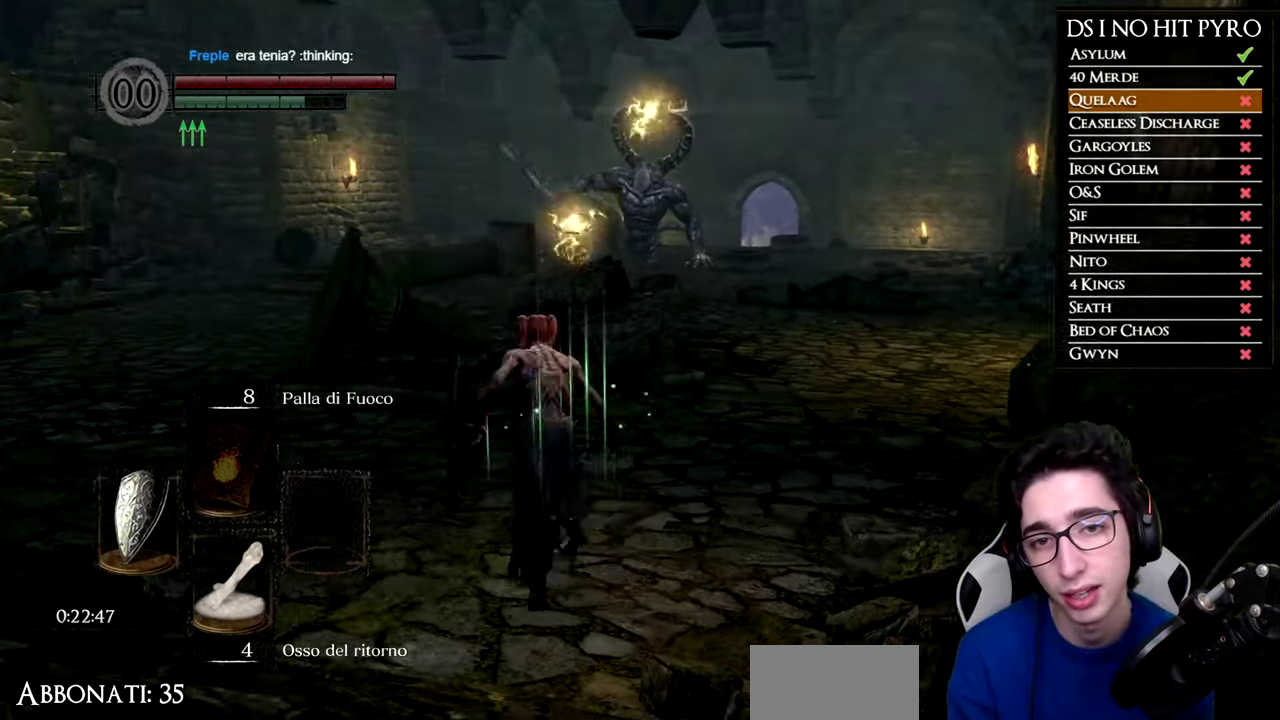
{"buttons": ["B"], "right_stick": "center", "events": []}
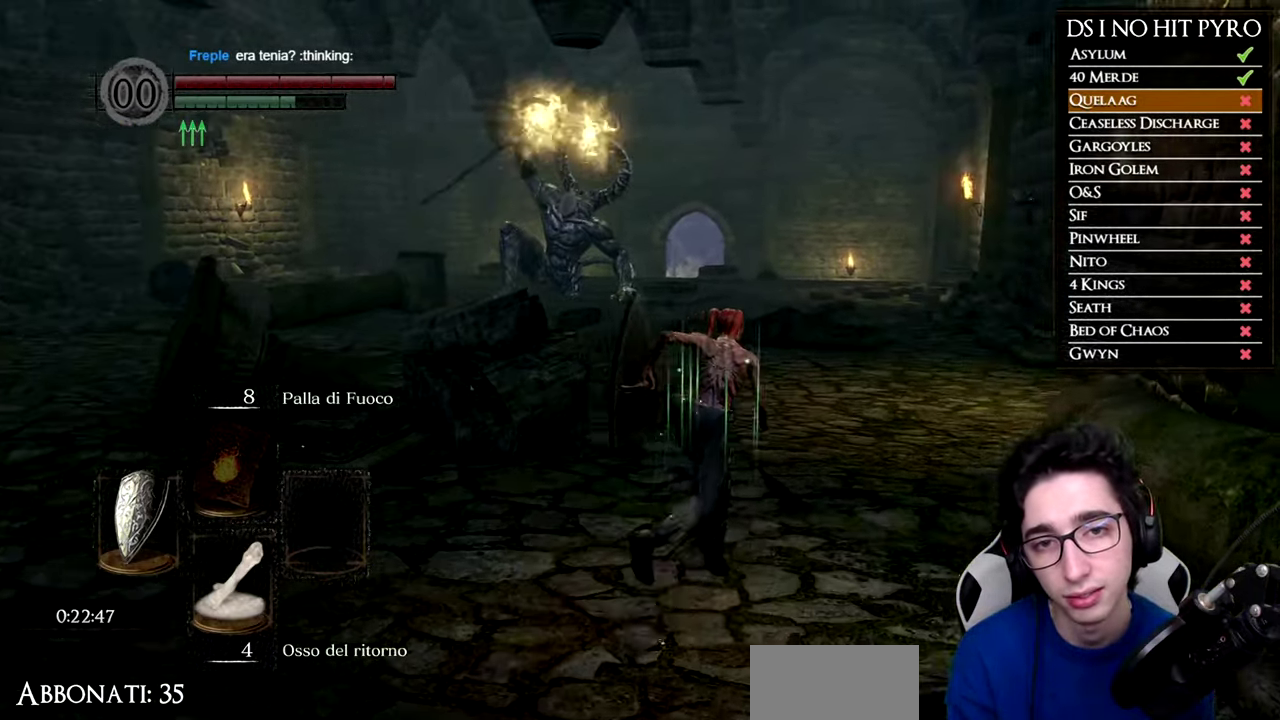
{"buttons": ["B"], "right_stick": "center", "events": []}
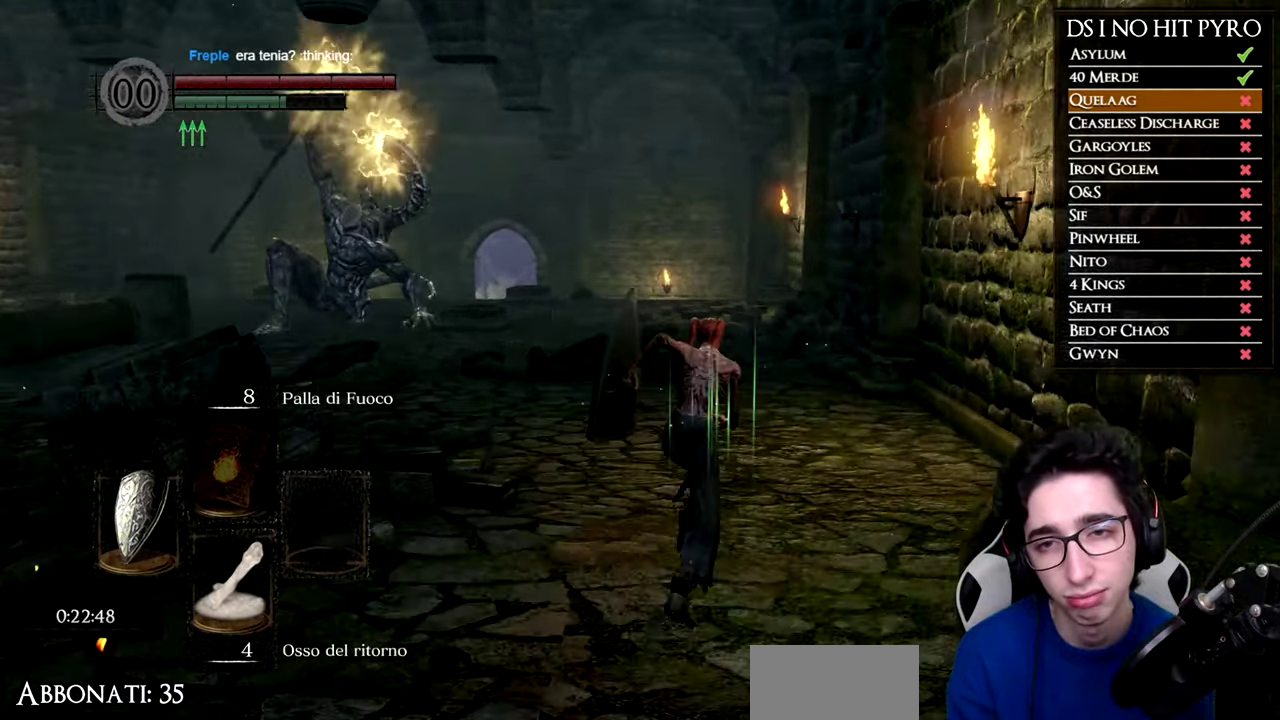
{"buttons": ["B"], "right_stick": "center", "events": []}
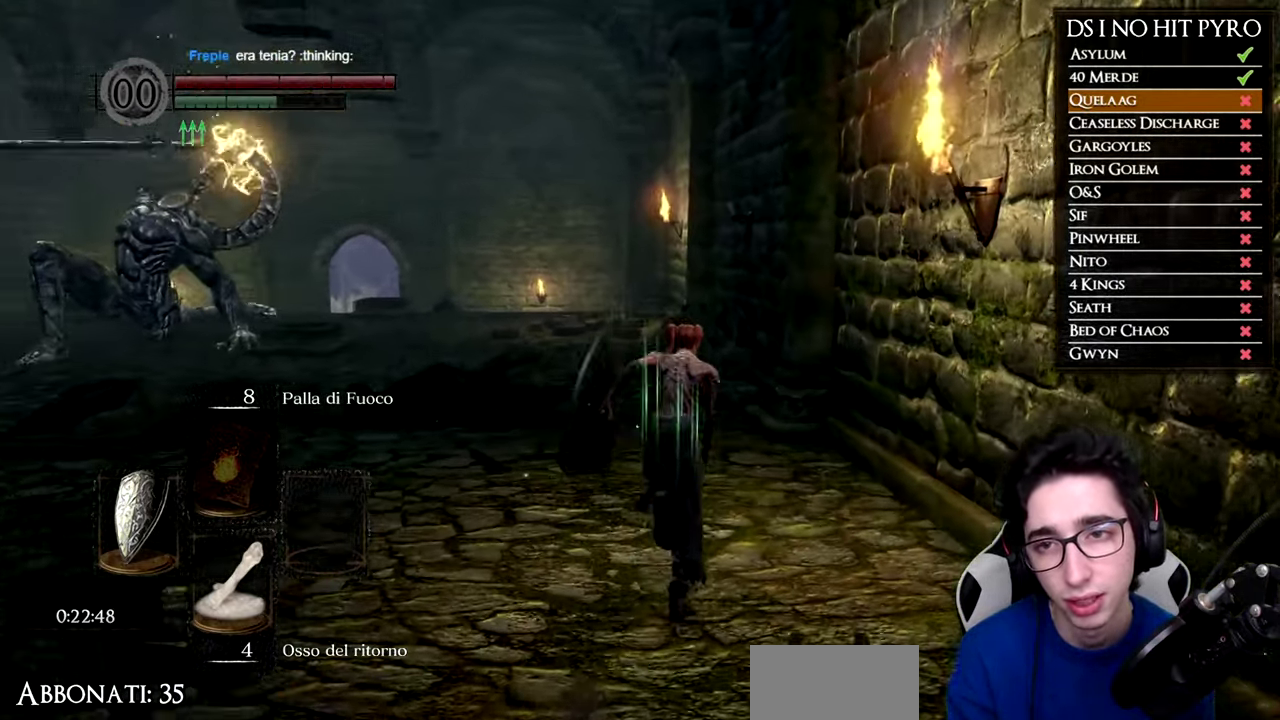
{"buttons": ["B"], "right_stick": "center", "events": []}
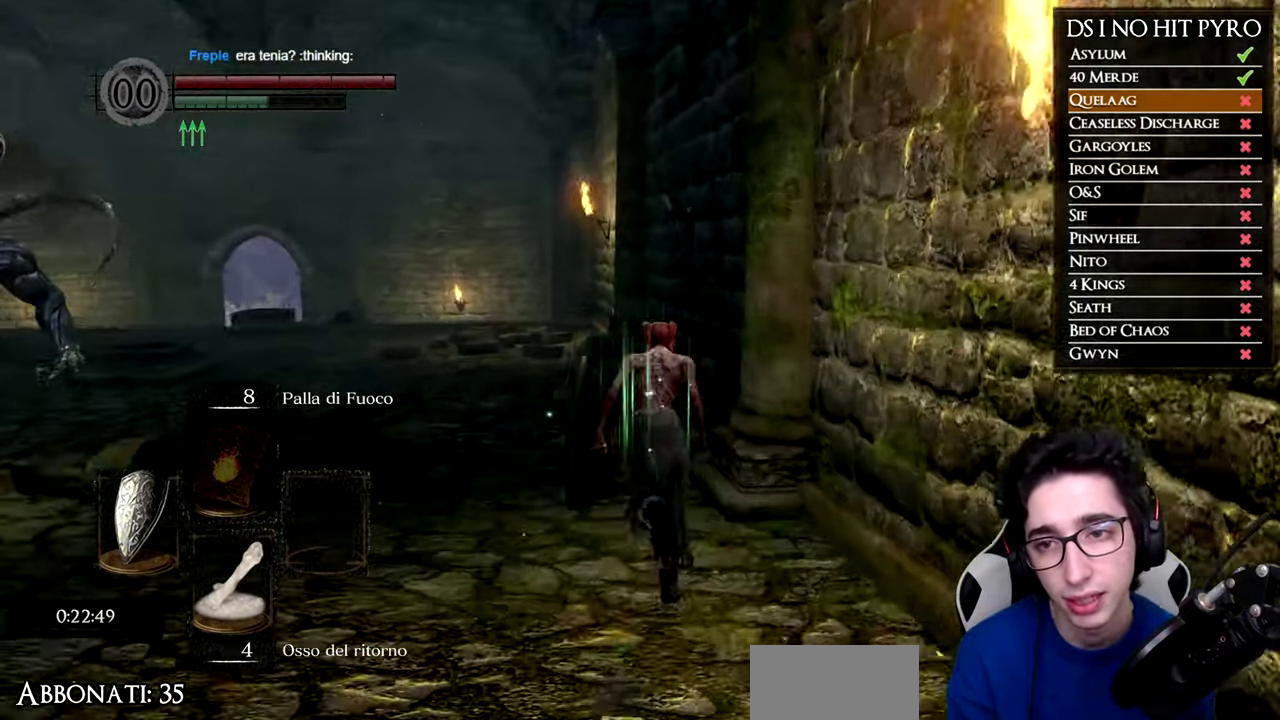
{"buttons": ["B"], "right_stick": "center", "events": []}
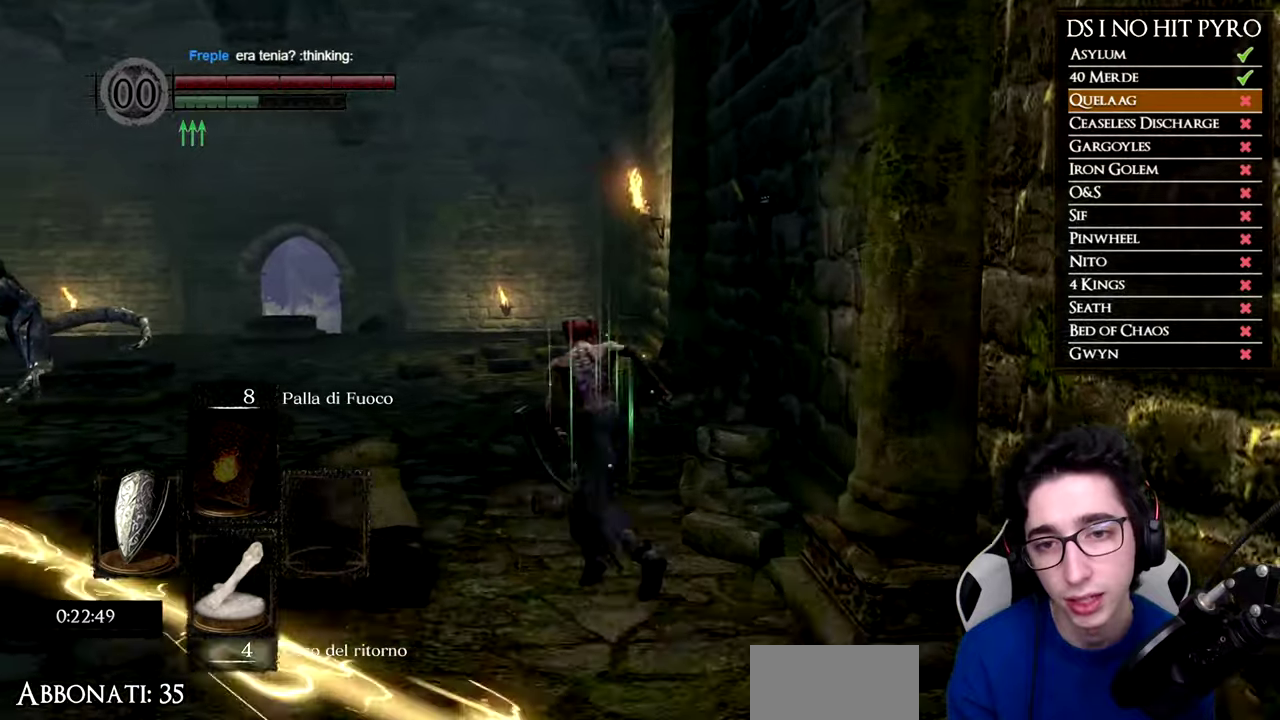
{"buttons": ["B"], "right_stick": "center", "events": []}
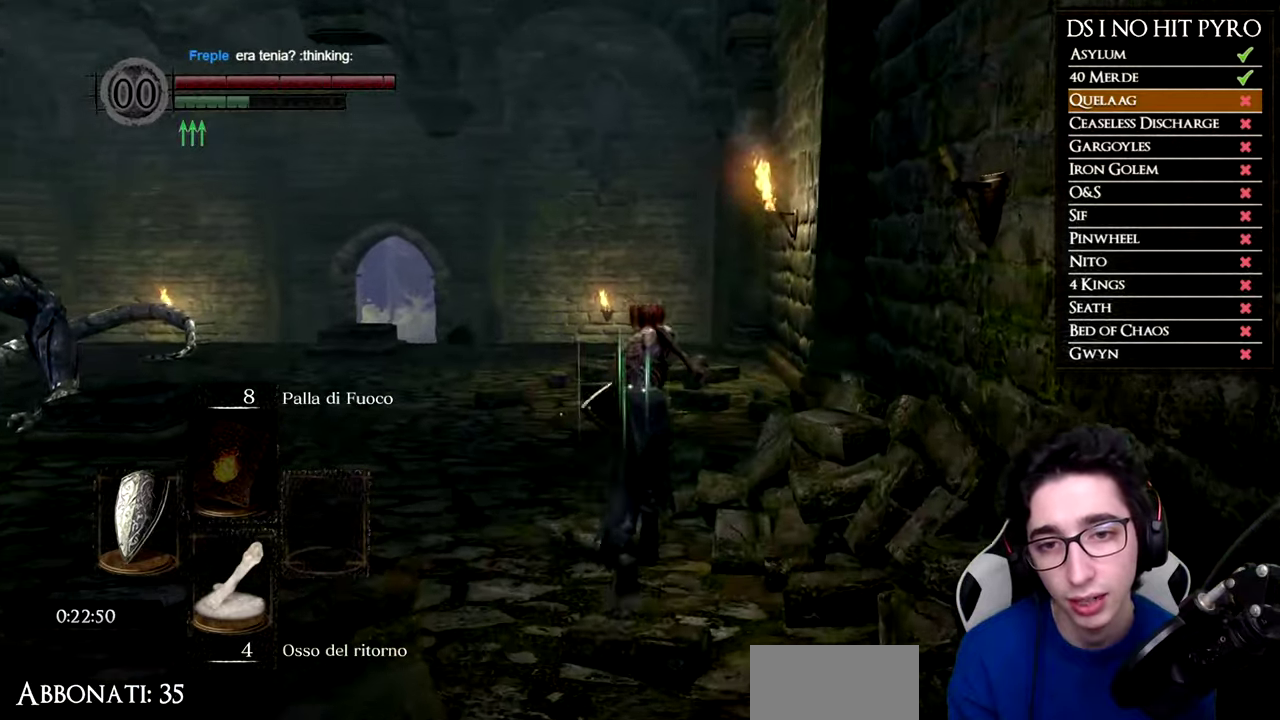
{"buttons": ["B"], "right_stick": "center", "events": []}
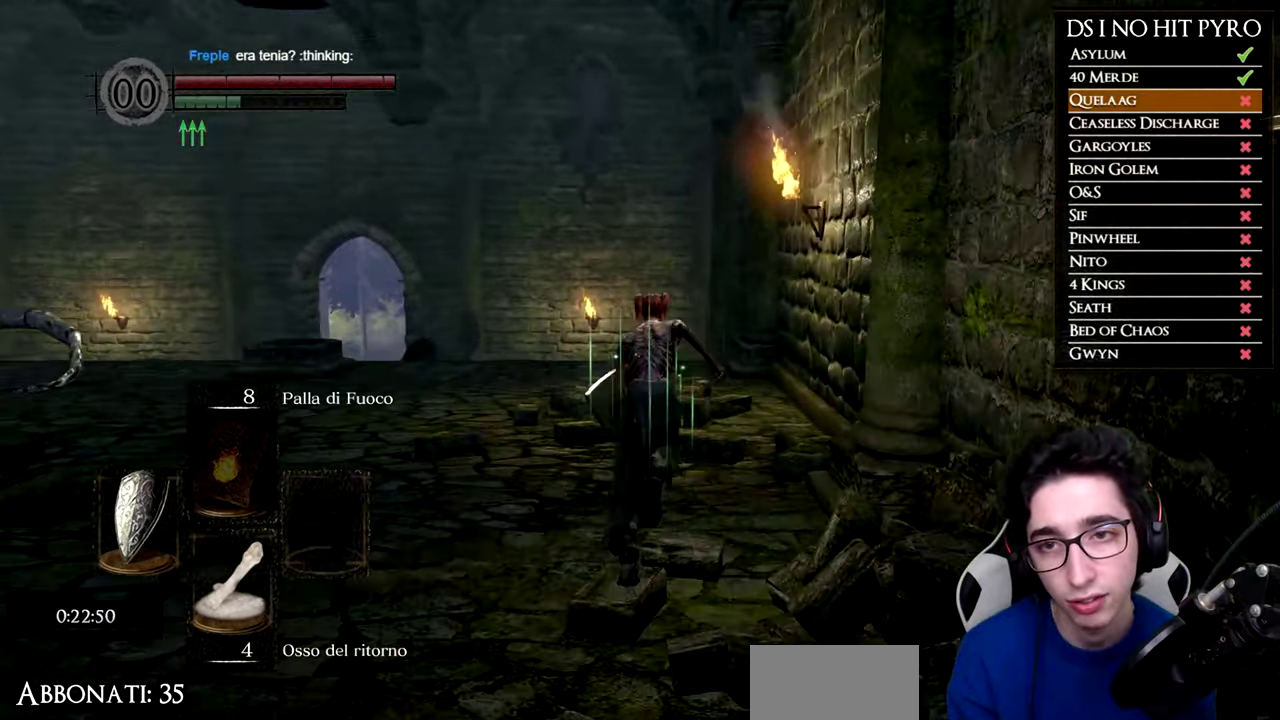
{"buttons": ["B"], "right_stick": "center", "events": []}
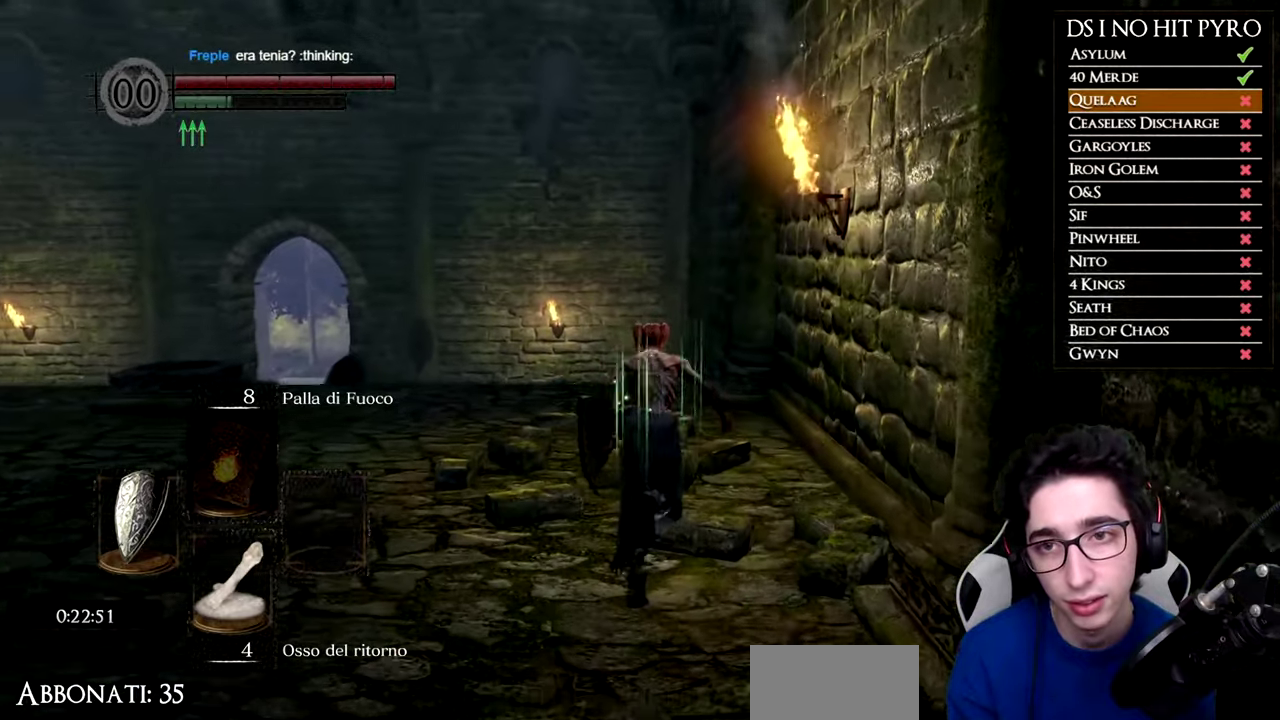
{"buttons": ["B"], "right_stick": "center", "events": []}
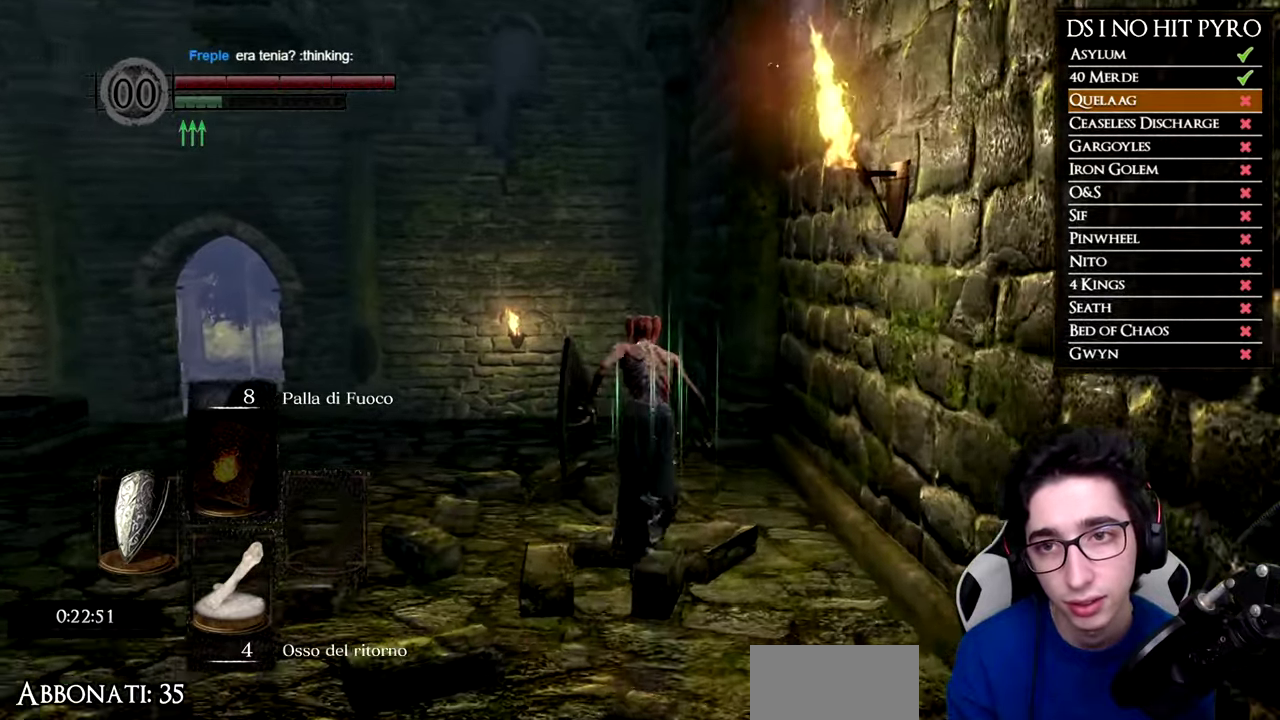
{"buttons": ["B"], "right_stick": "center", "events": []}
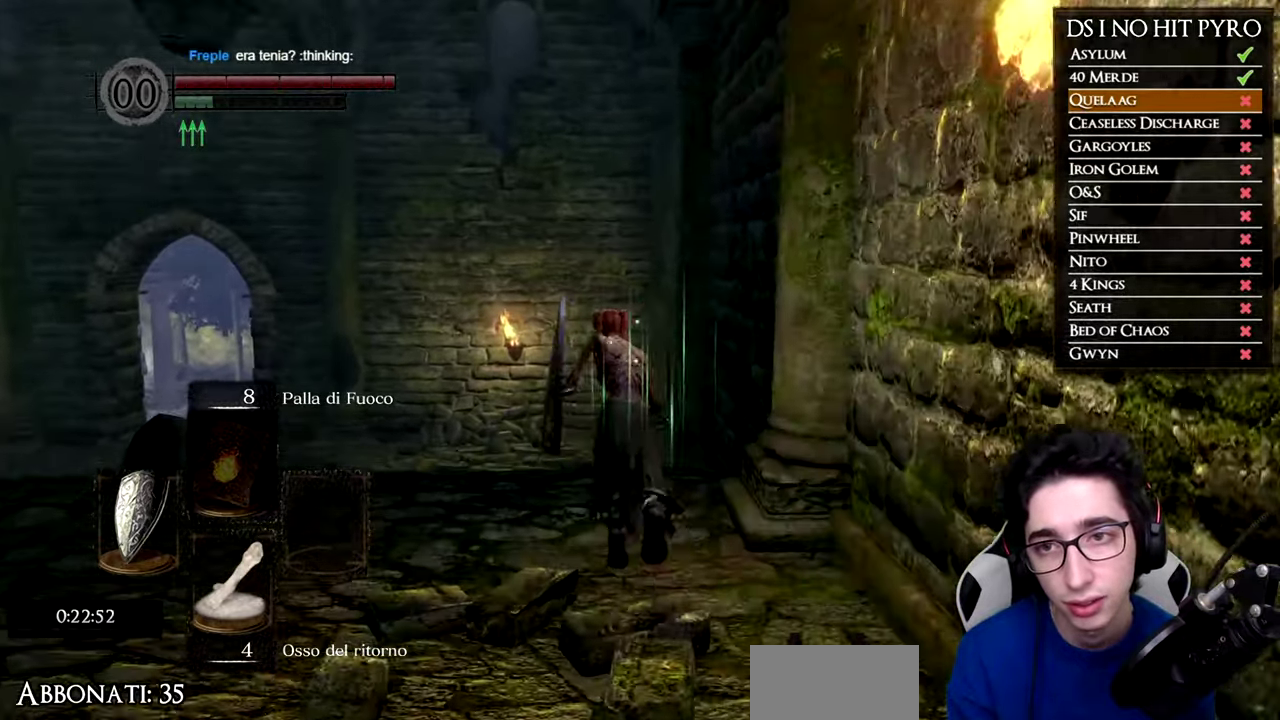
{"buttons": ["B"], "right_stick": "center", "events": []}
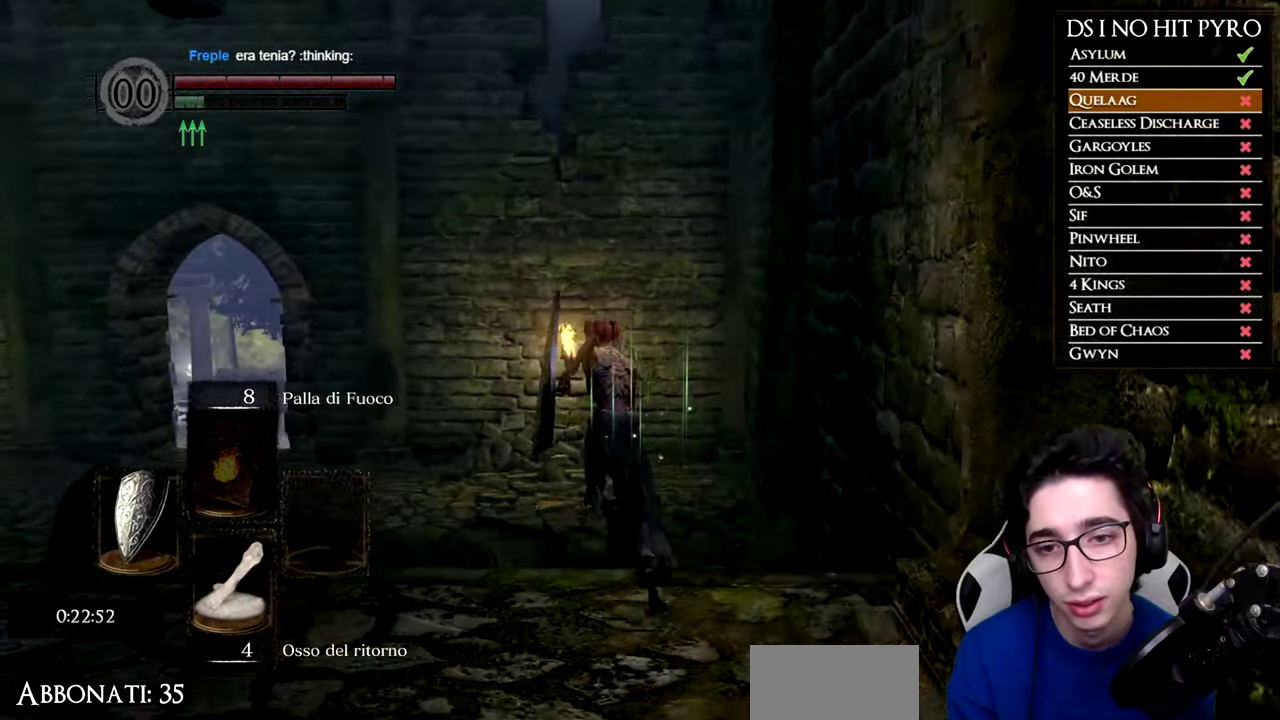
{"buttons": [], "right_stick": "center", "events": [[500, "B", "up"]]}
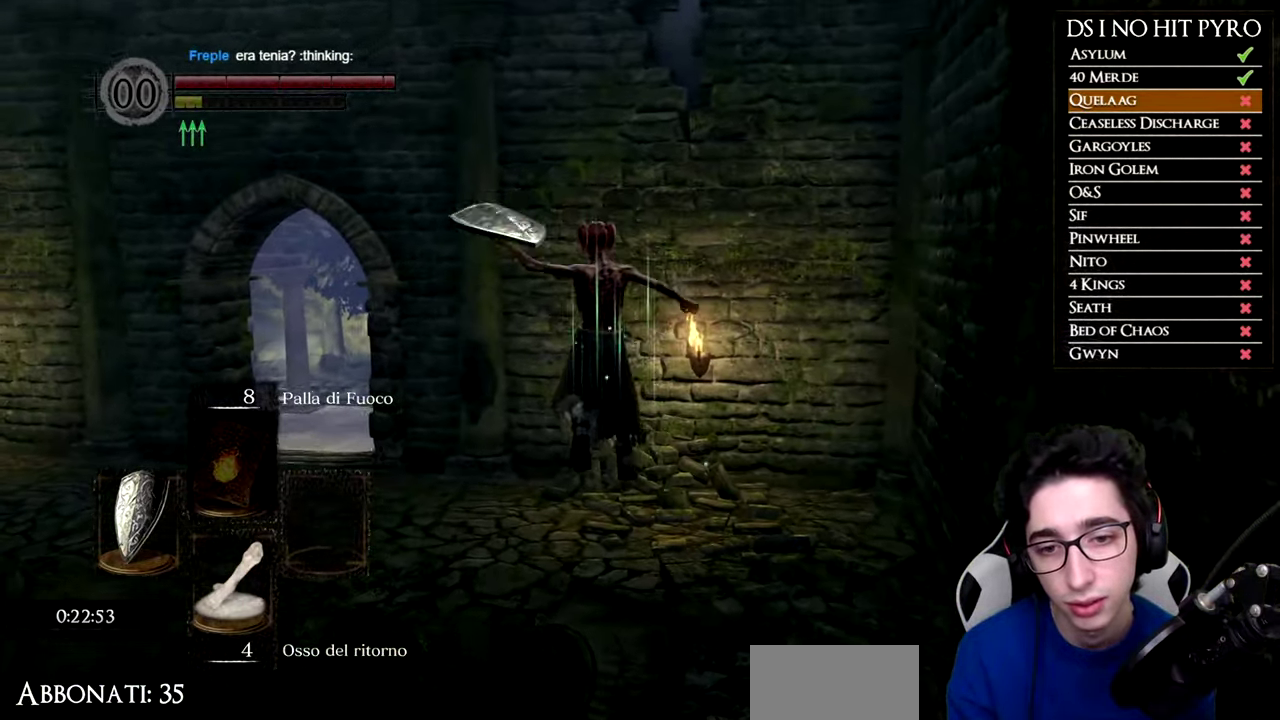
{"buttons": [], "right_stick": "center", "events": [[284, "right_stick", "left"], [484, "right_stick", "center"]]}
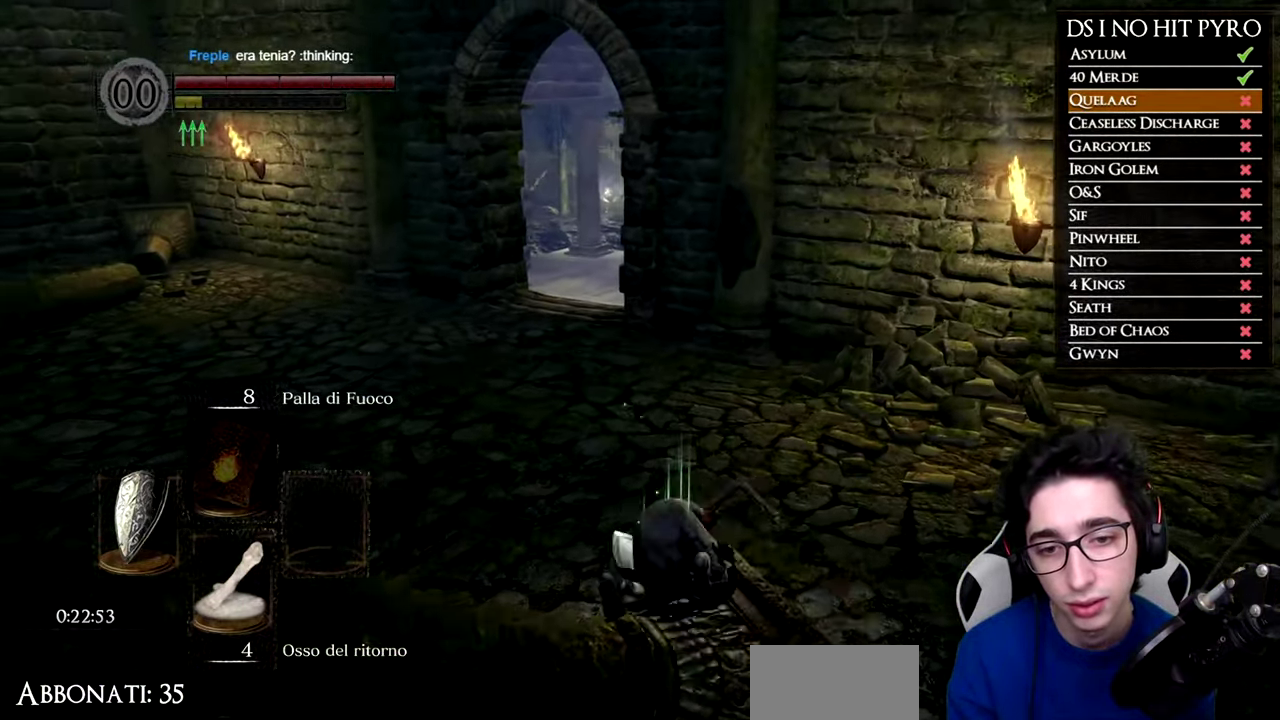
{"buttons": ["B"], "right_stick": "center", "events": [[300, "B", "down"]]}
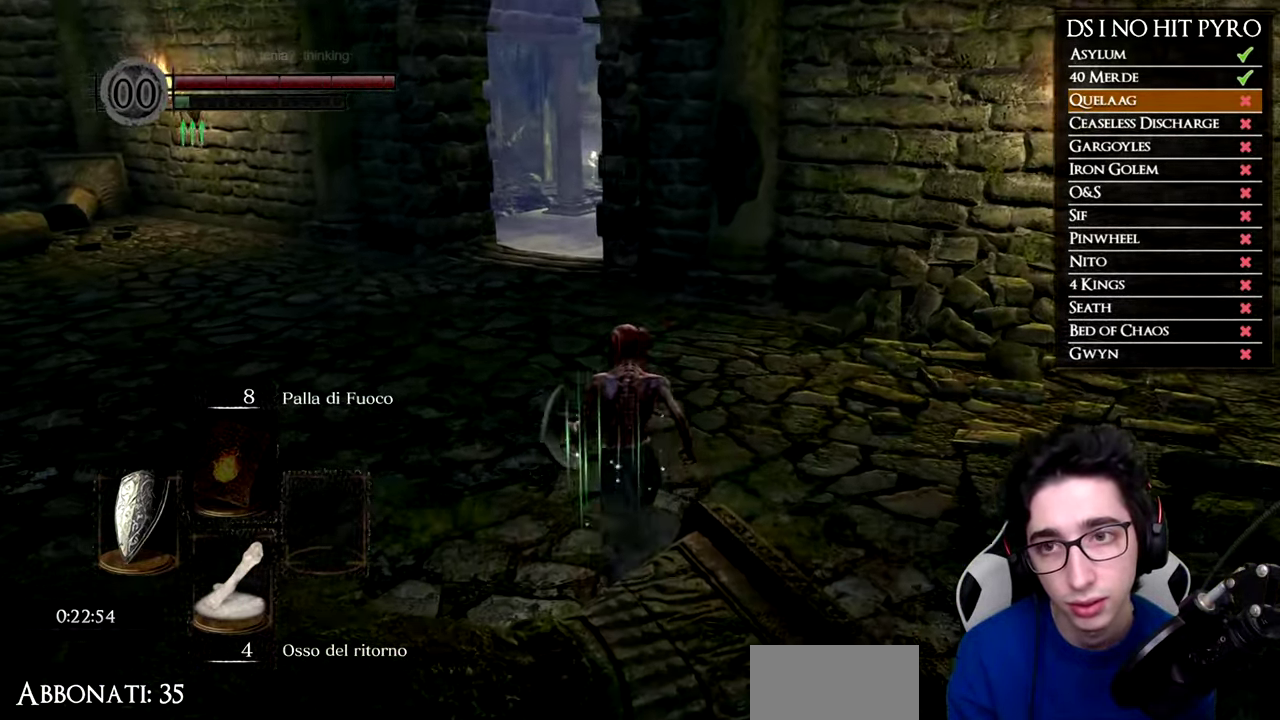
{"buttons": ["B"], "right_stick": "center", "events": []}
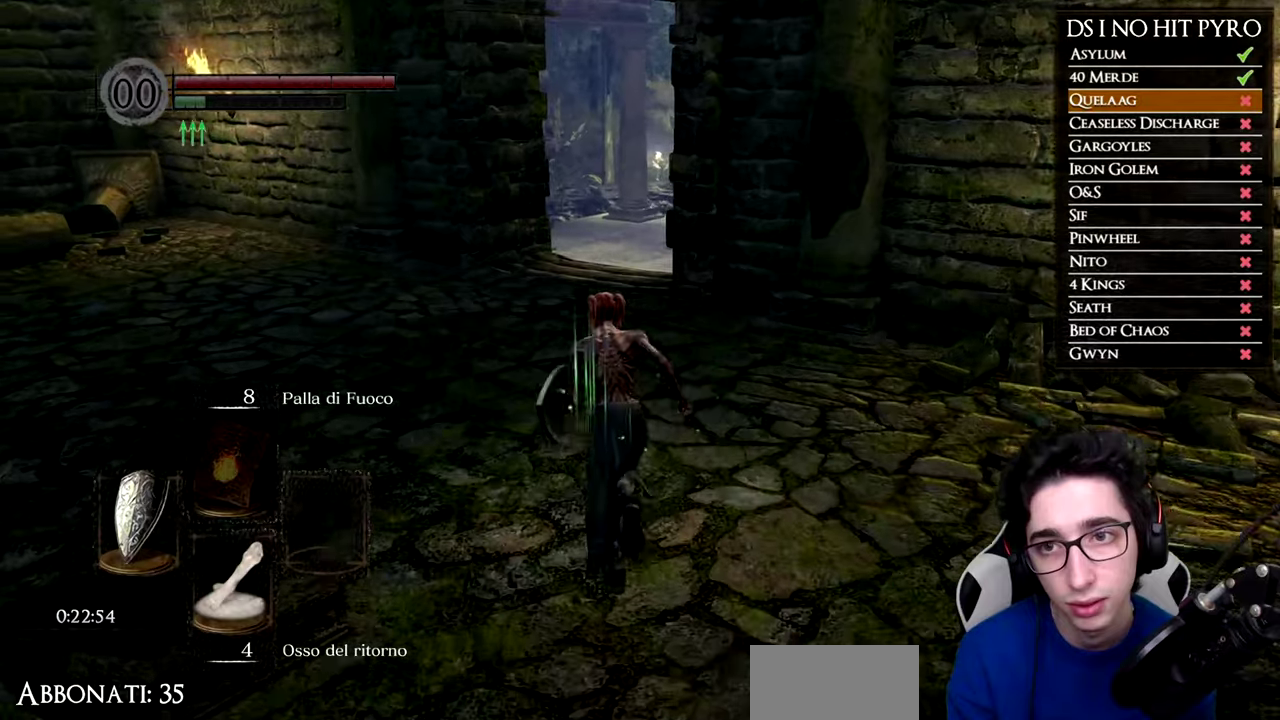
{"buttons": ["B"], "right_stick": "center", "events": []}